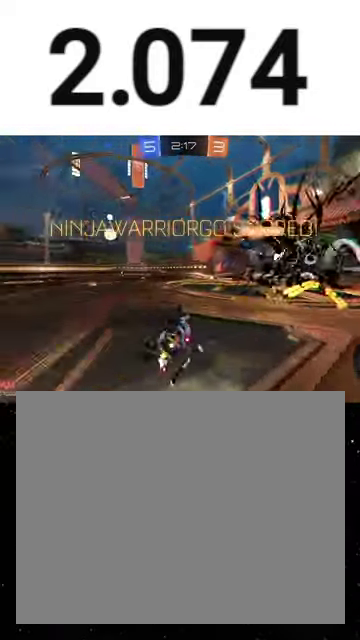
Gameplay with a controller (Xbox layout); each line is a JSON object with the inputs held at the frame after it. "events" lists button and stick changes between this image and that frame as [ms after this image, input, new state], when the widget could be followed in between. This overlay highlights the sticks when they move; stick clicks (L3 R3) are not distinguishable. Not read: L2 left_stick.
{"buttons": ["L1", "R2"], "right_stick": "center", "events": [[100, "X", "up"], [100, "Y", "up"], [167, "Y", "down"], [267, "Y", "up"], [333, "Y", "down"], [400, "Y", "up"]]}
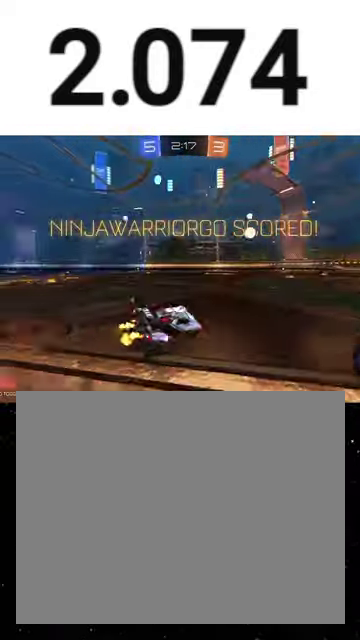
{"buttons": ["Y", "L1", "R1", "R2"], "right_stick": "center", "events": [[233, "A", "down"], [267, "L3", "down"], [267, "R1", "down"], [300, "A", "up"], [367, "Y", "down"], [400, "R1", "up"], [500, "L3", "up"], [500, "R1", "down"]]}
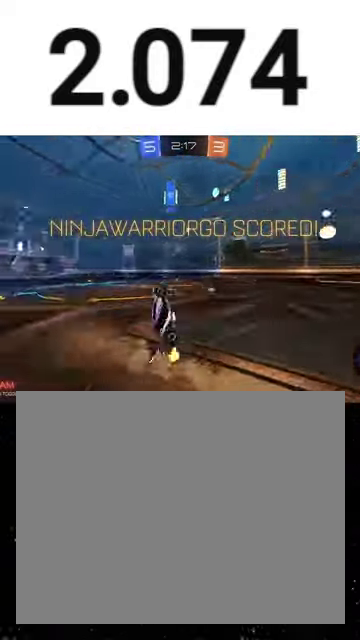
{"buttons": ["L1", "R1", "R2"], "right_stick": "center", "events": [[67, "Y", "up"], [133, "X", "down"], [300, "Y", "down"], [333, "X", "up"], [400, "X", "down"], [467, "X", "up"], [467, "Y", "up"]]}
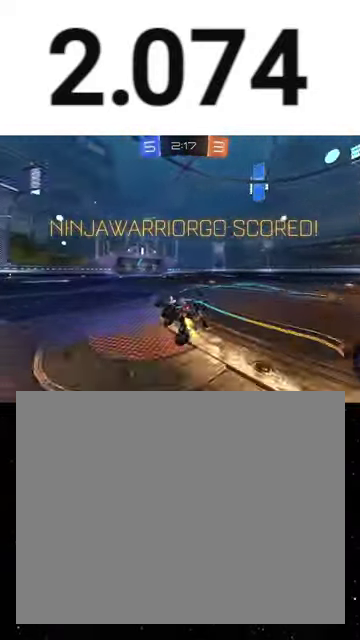
{"buttons": ["A", "L1", "R1", "R2"], "right_stick": "center", "events": [[33, "Y", "down"], [100, "R1", "up"], [100, "Y", "up"], [167, "Y", "down"], [233, "Y", "up"], [400, "A", "down"], [433, "A", "up"], [500, "A", "down"], [500, "R1", "down"]]}
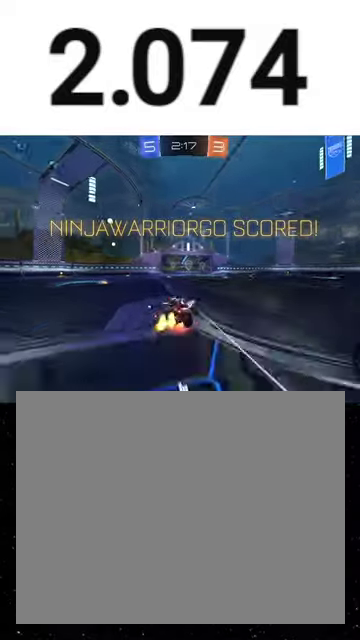
{"buttons": [], "right_stick": "center", "events": [[33, "A", "up"], [100, "L3", "down"], [233, "R1", "up"], [300, "L1", "up"], [300, "L3", "up"], [300, "R2", "up"]]}
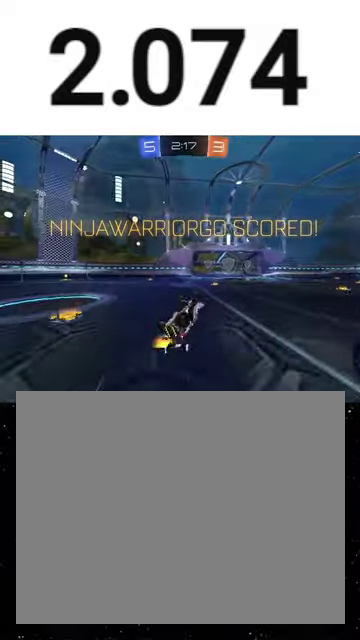
{"buttons": [], "right_stick": "center", "events": []}
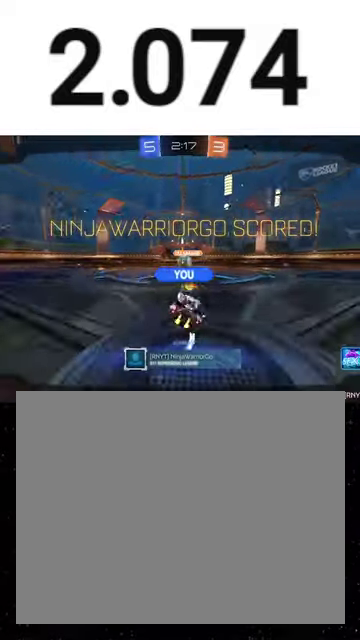
{"buttons": [], "right_stick": "center", "events": []}
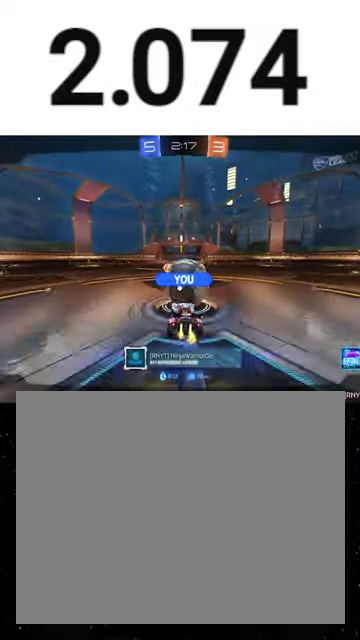
{"buttons": [], "right_stick": "center", "events": []}
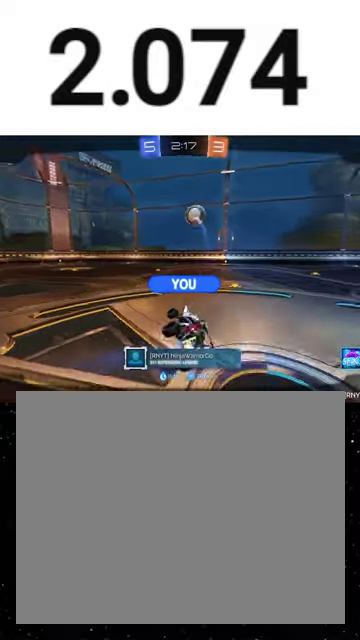
{"buttons": [], "right_stick": "center", "events": []}
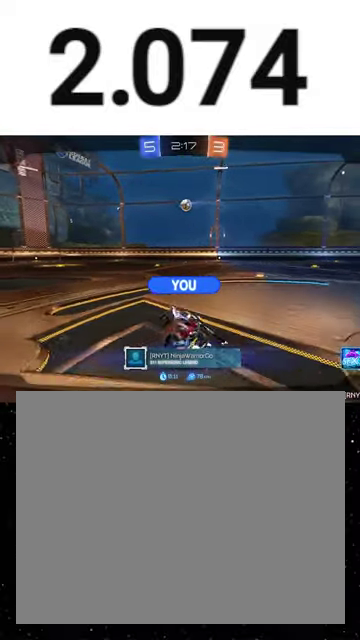
{"buttons": [], "right_stick": "center", "events": []}
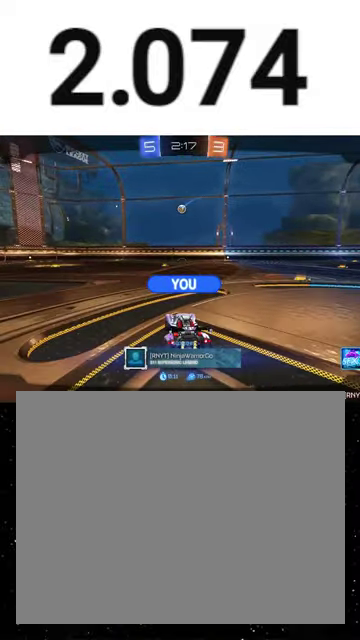
{"buttons": ["SELECT"], "right_stick": "center", "events": [[233, "A", "down"], [300, "SELECT", "down"], [333, "A", "up"]]}
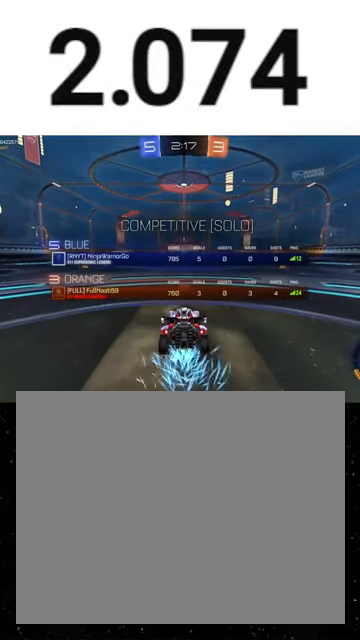
{"buttons": ["R2", "SELECT"], "right_stick": "center", "events": [[333, "R2", "down"]]}
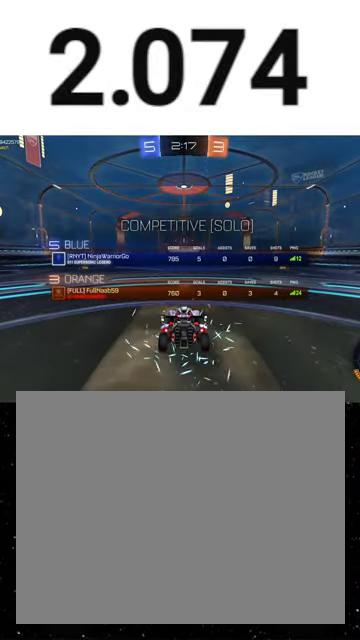
{"buttons": ["R2", "SELECT"], "right_stick": "center", "events": [[67, "SELECT", "up"], [333, "SELECT", "down"]]}
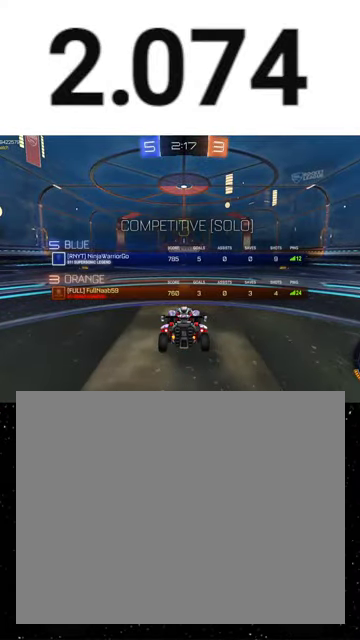
{"buttons": ["R2", "SELECT"], "right_stick": "center", "events": []}
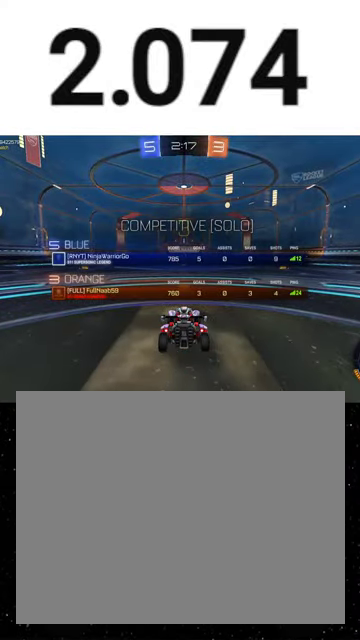
{"buttons": ["R2", "SELECT"], "right_stick": "center", "events": []}
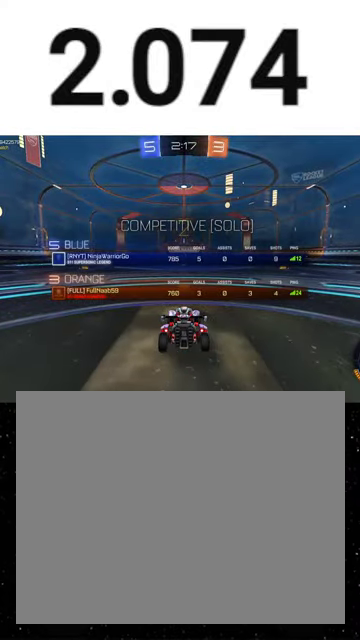
{"buttons": ["R2", "SELECT"], "right_stick": "center", "events": []}
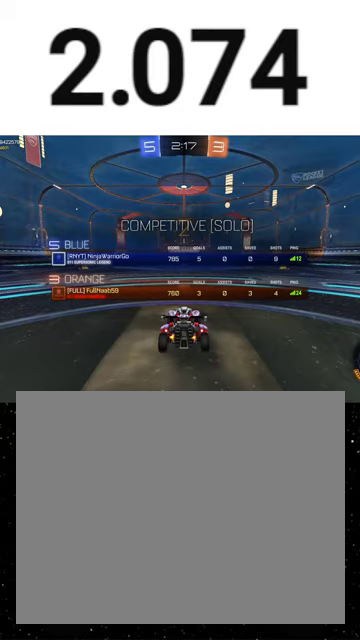
{"buttons": ["Y", "R2"], "right_stick": "center", "events": [[433, "SELECT", "up"], [467, "Y", "down"]]}
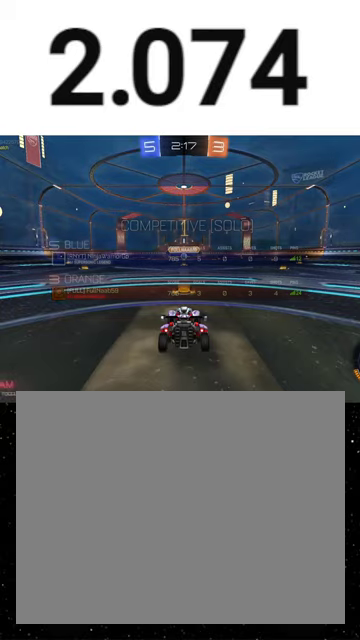
{"buttons": ["Y", "R1", "R2"], "right_stick": "center", "events": [[33, "Y", "up"], [133, "Y", "down"], [200, "Y", "up"], [300, "Y", "down"], [367, "Y", "up"], [400, "R1", "down"], [500, "Y", "down"]]}
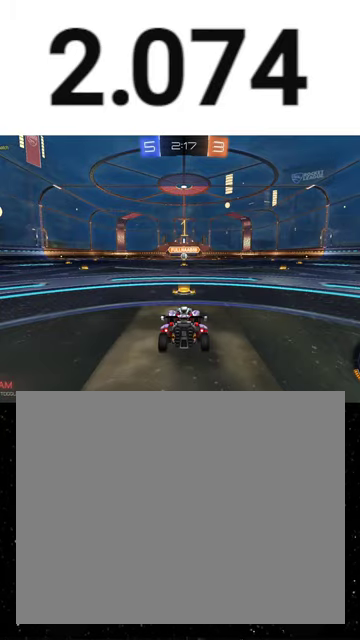
{"buttons": ["R1", "R2"], "right_stick": "center", "events": [[67, "Y", "up"], [133, "Y", "down"], [233, "Y", "up"]]}
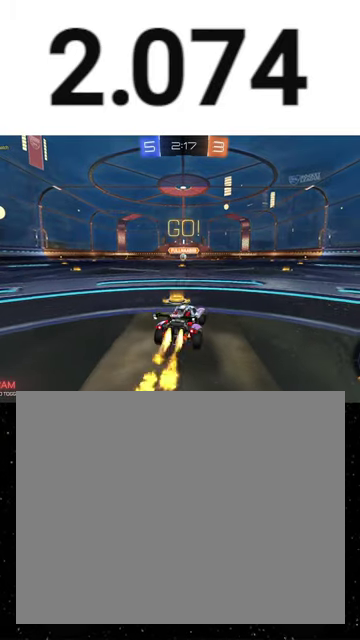
{"buttons": ["X", "R1", "R2"], "right_stick": "center", "events": [[167, "X", "down"], [200, "Y", "down"], [433, "Y", "up"]]}
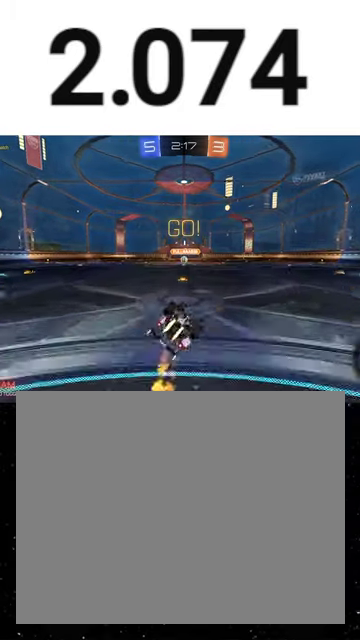
{"buttons": ["X", "R1", "R2"], "right_stick": "center", "events": []}
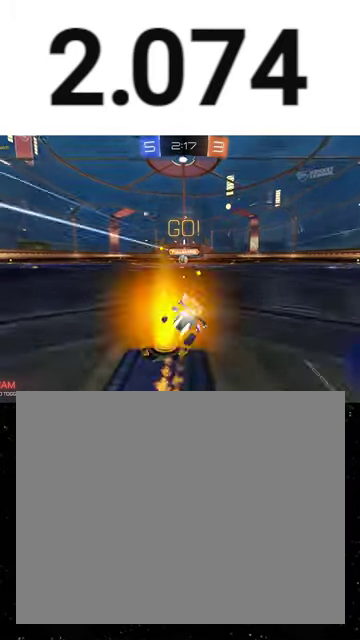
{"buttons": ["R2"], "right_stick": "center", "events": [[67, "X", "up"], [133, "R1", "up"]]}
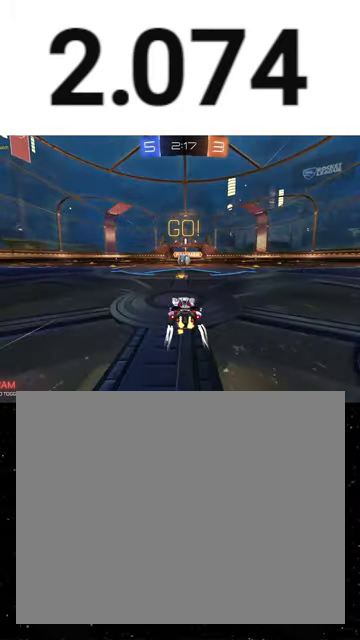
{"buttons": ["A", "R2"], "right_stick": "center", "events": [[500, "A", "down"]]}